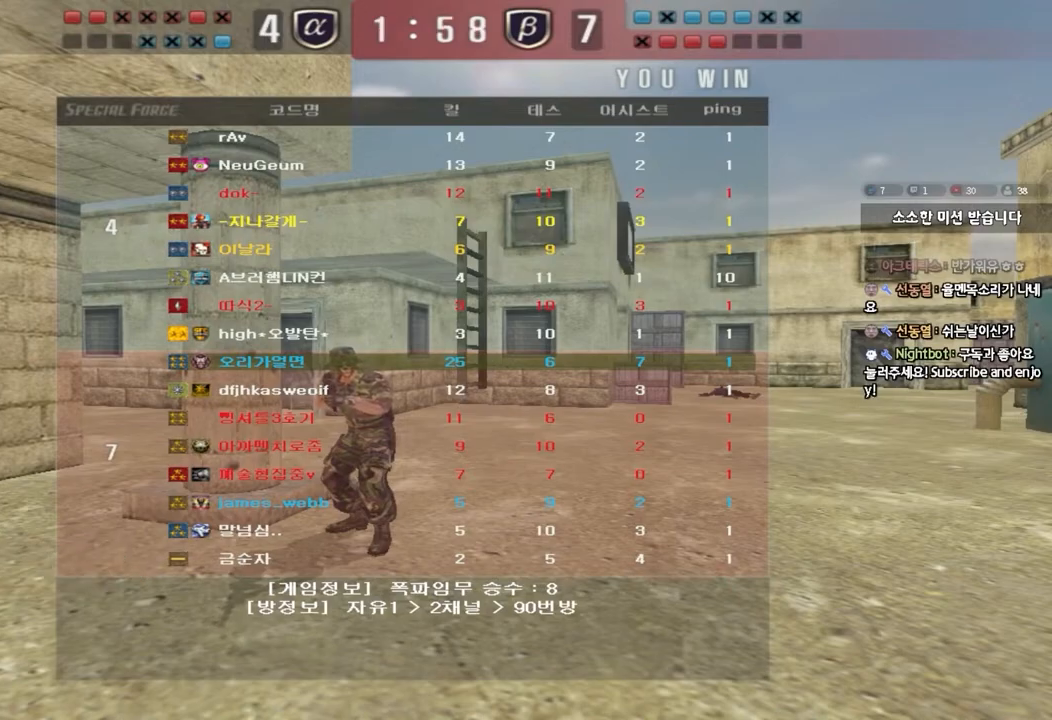
Gameplay with keyboard; each line is a JSON object with the keys held at the frame after it. "events" lists presses ("down") and releases ("up") of "a", "ctrl", "d", "e", "f", "q", "r", "s", "shift", "space", "tab" and "w" between this image and that frame as [ms after this image, input, new state], when the widget could be followed in between. No other keys are recorded. Mouse input is not recorded.
{"keys": ["a", "w"], "events": [[33, "a", "down"], [33, "w", "down"]]}
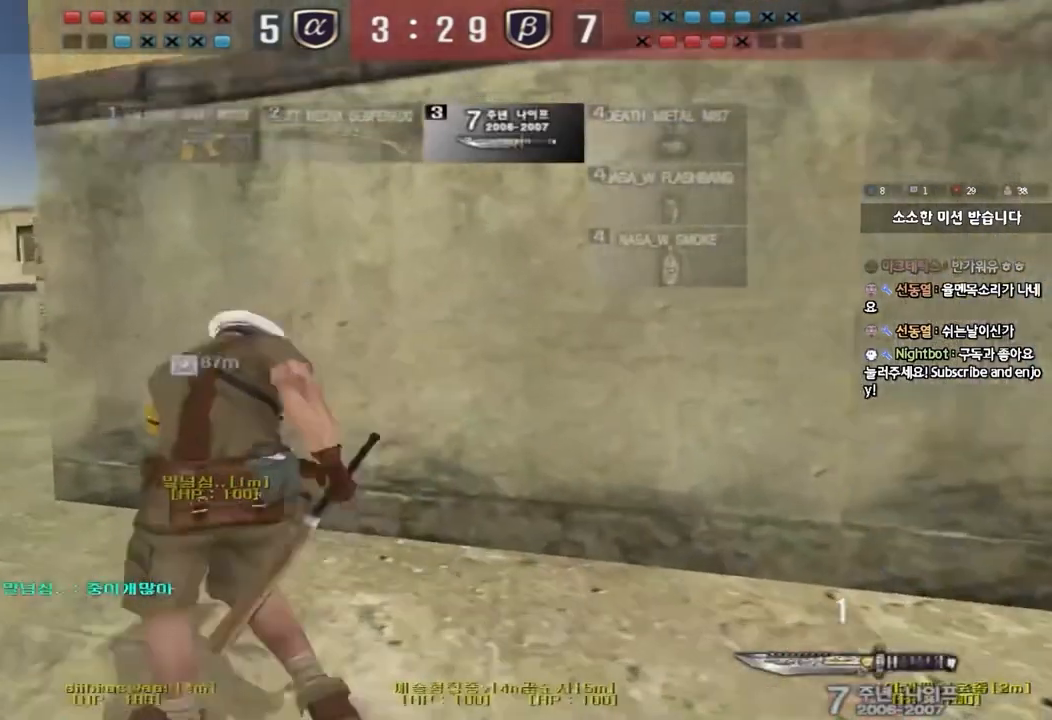
{"keys": ["a", "w"], "events": []}
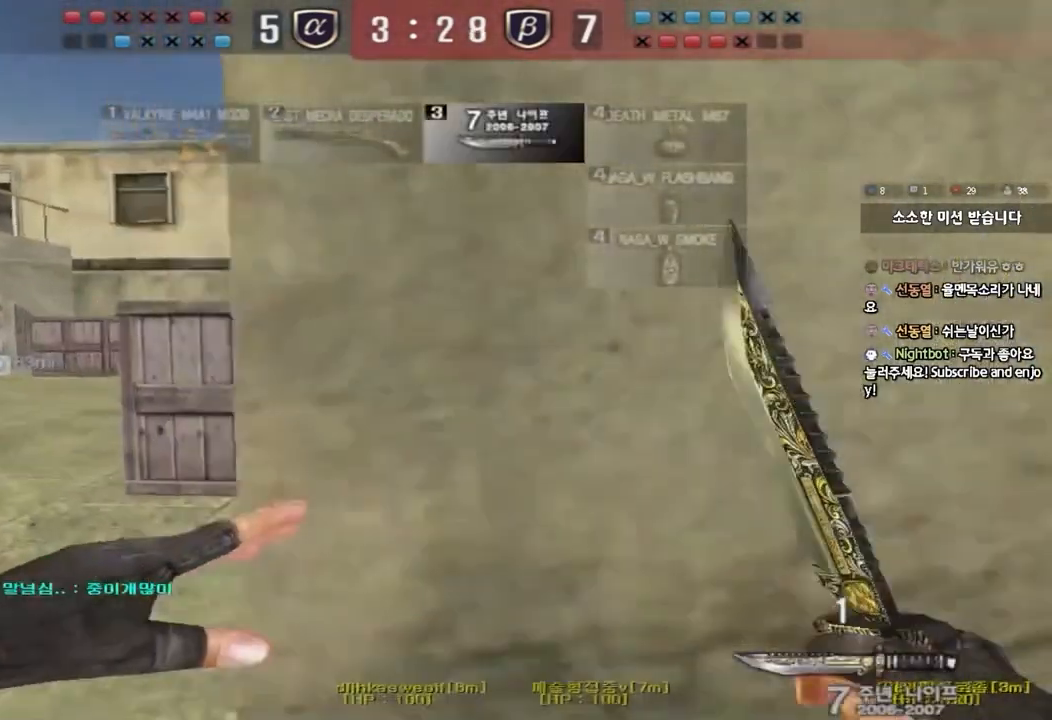
{"keys": ["d", "w"], "events": [[367, "a", "up"], [417, "d", "down"]]}
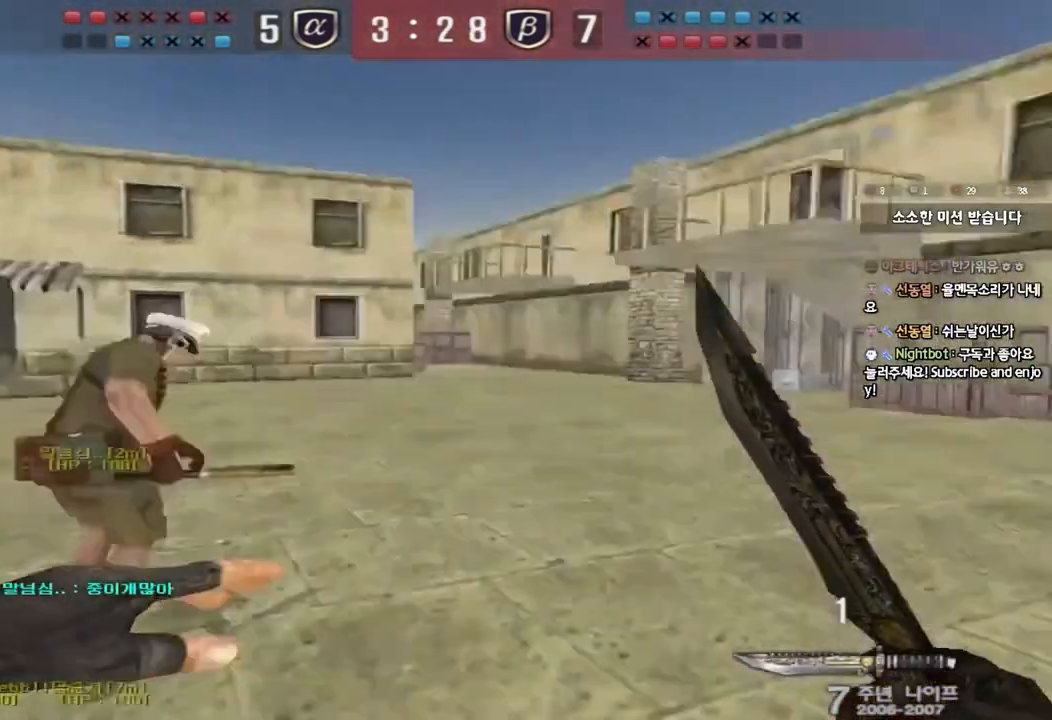
{"keys": ["d", "tab", "w"], "events": [[67, "tab", "down"]]}
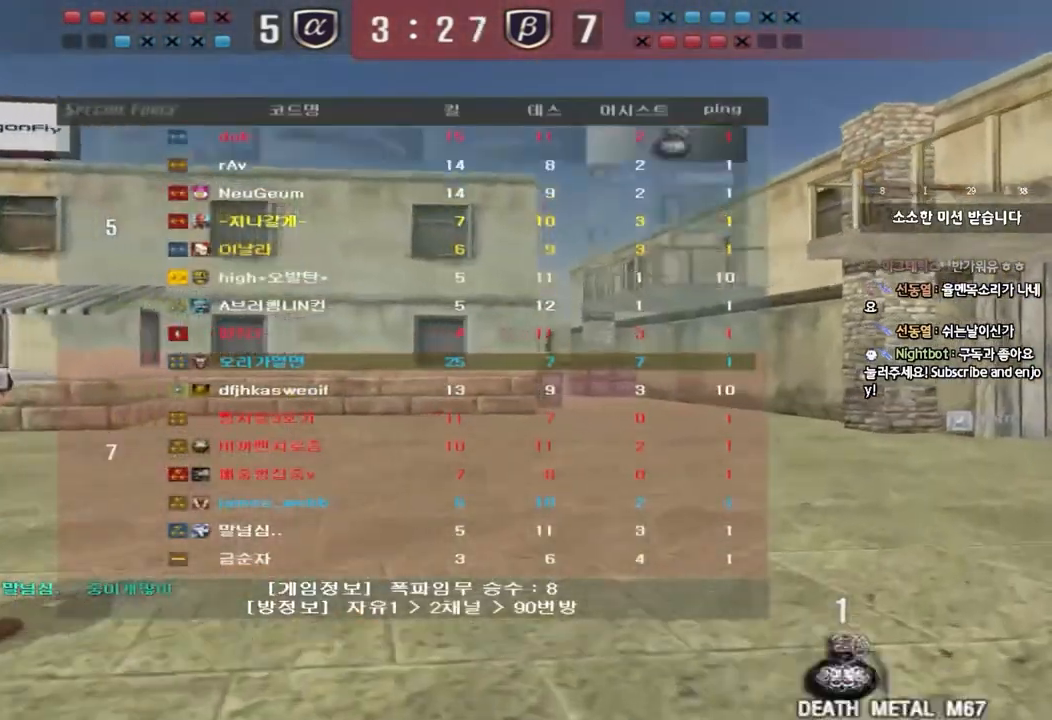
{"keys": ["d", "tab", "w"], "events": []}
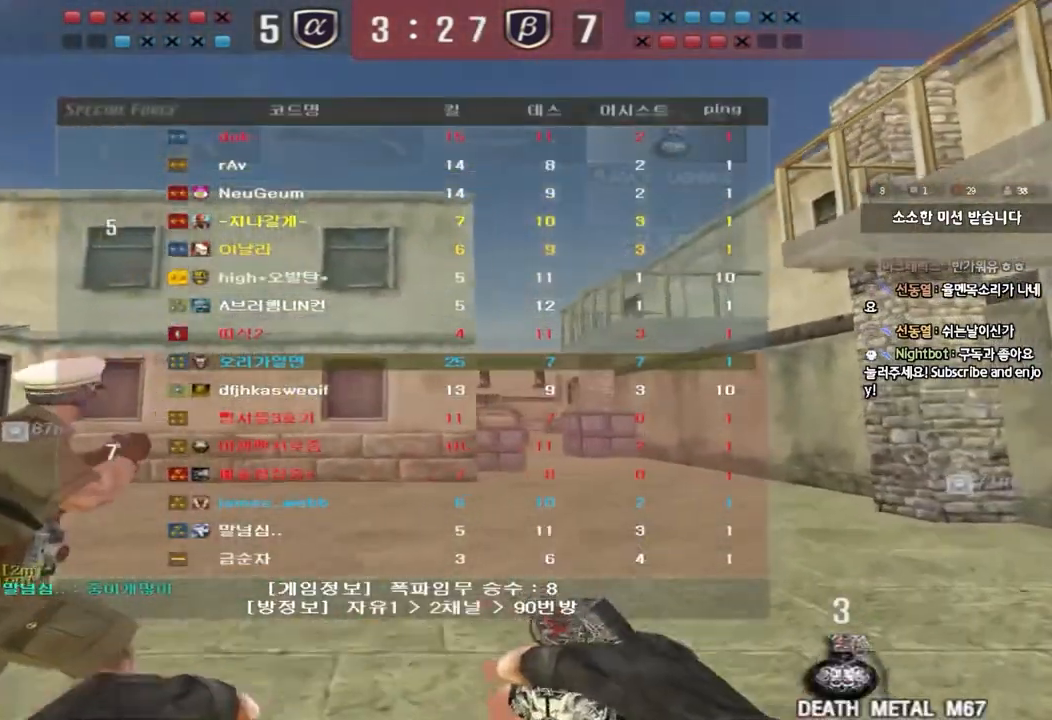
{"keys": ["d", "tab", "w"], "events": []}
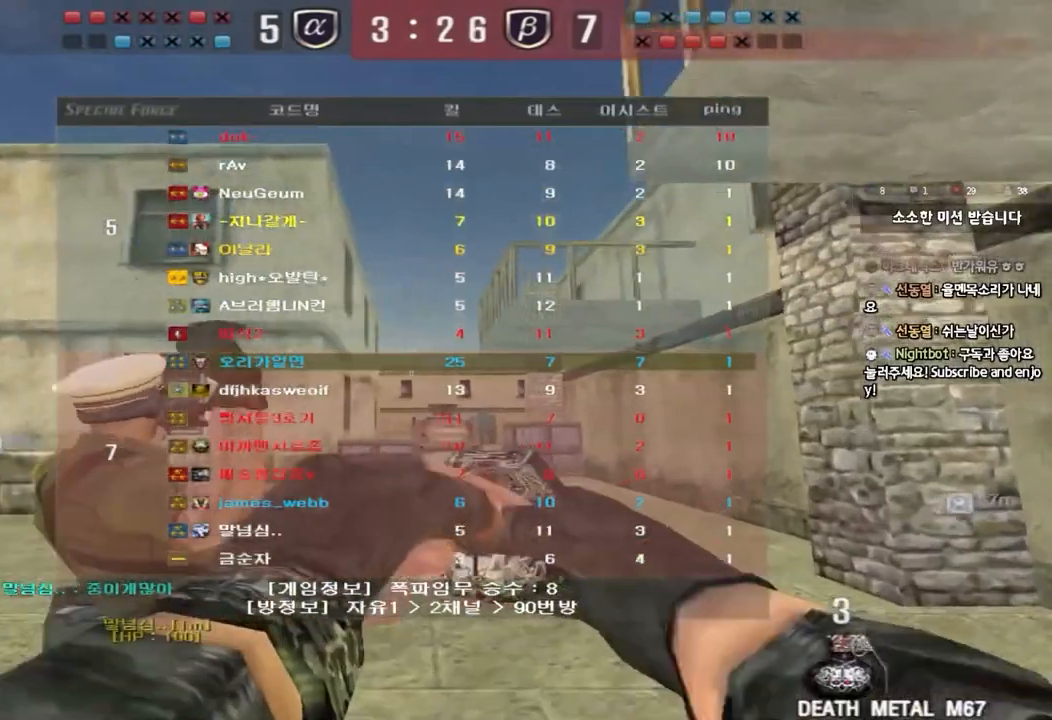
{"keys": ["space"], "events": [[50, "tab", "up"], [117, "d", "up"], [450, "space", "down"], [483, "w", "up"]]}
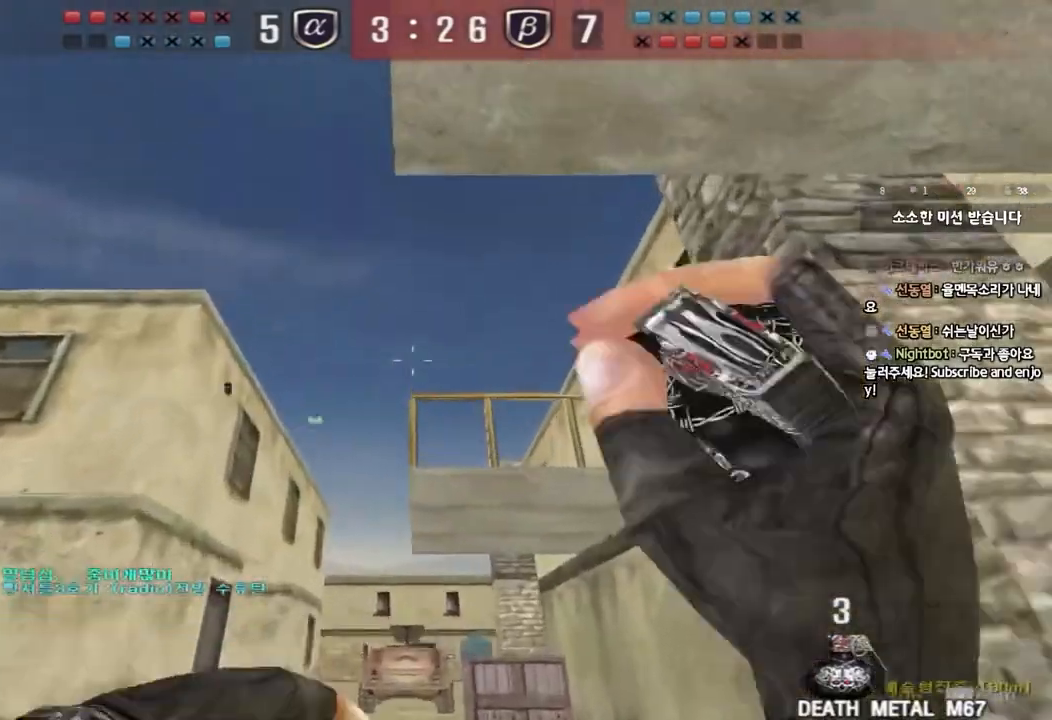
{"keys": ["a", "s"], "events": [[67, "space", "up"], [83, "s", "down"], [250, "d", "down"], [433, "d", "up"], [500, "a", "down"]]}
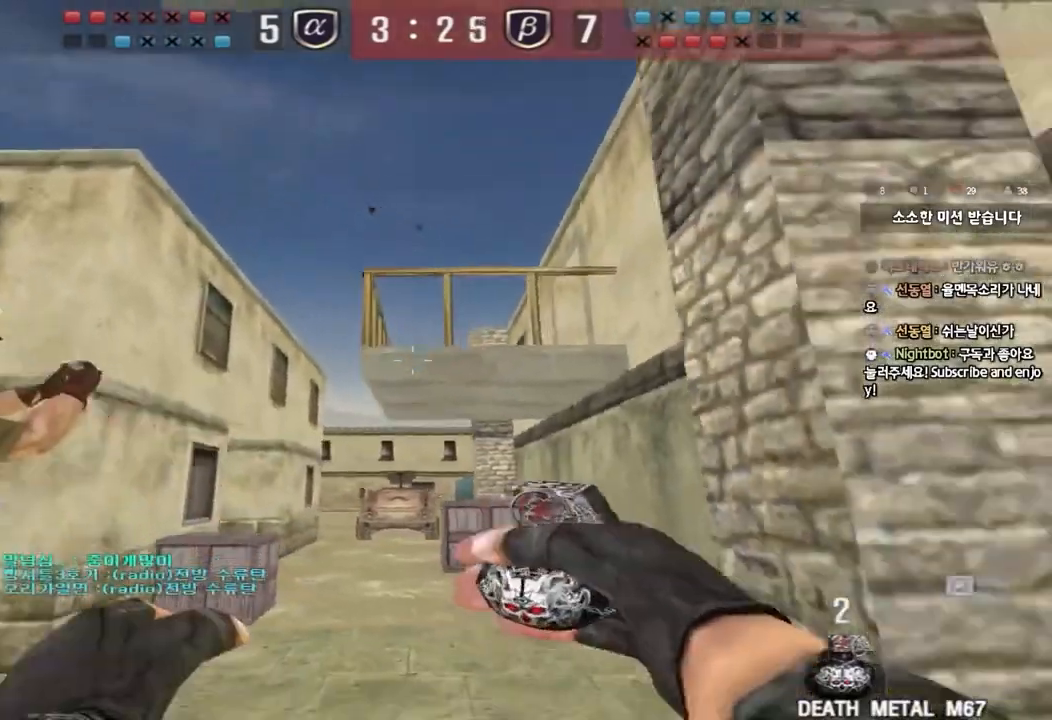
{"keys": ["w"], "events": [[133, "s", "up"], [250, "a", "up"], [250, "w", "down"]]}
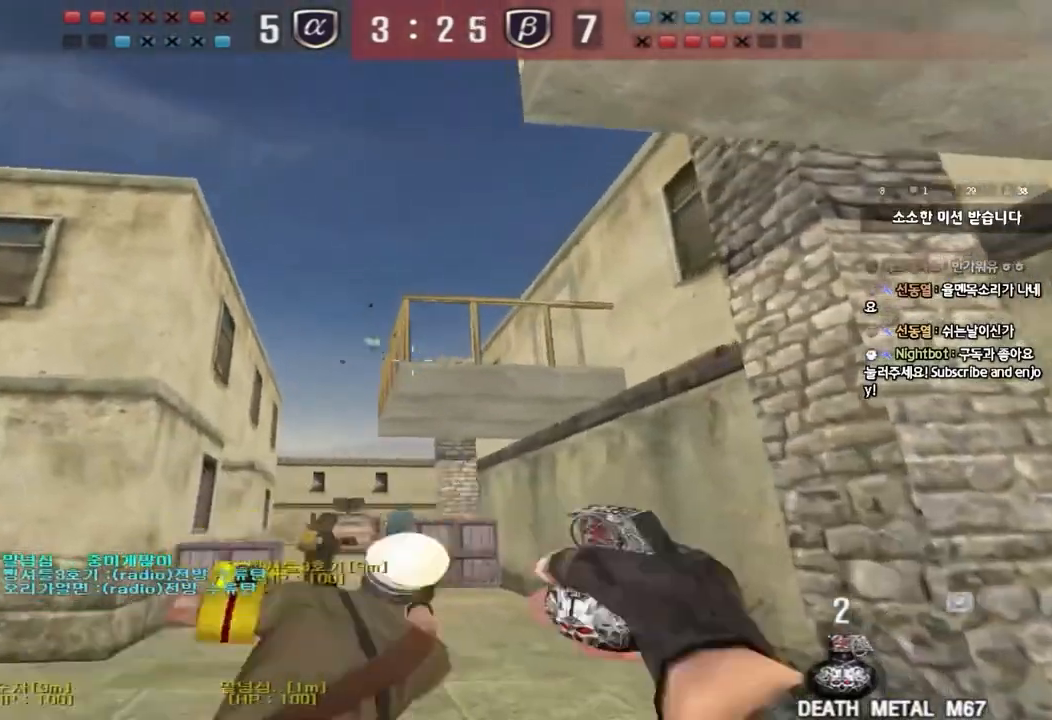
{"keys": [], "events": [[83, "w", "up"]]}
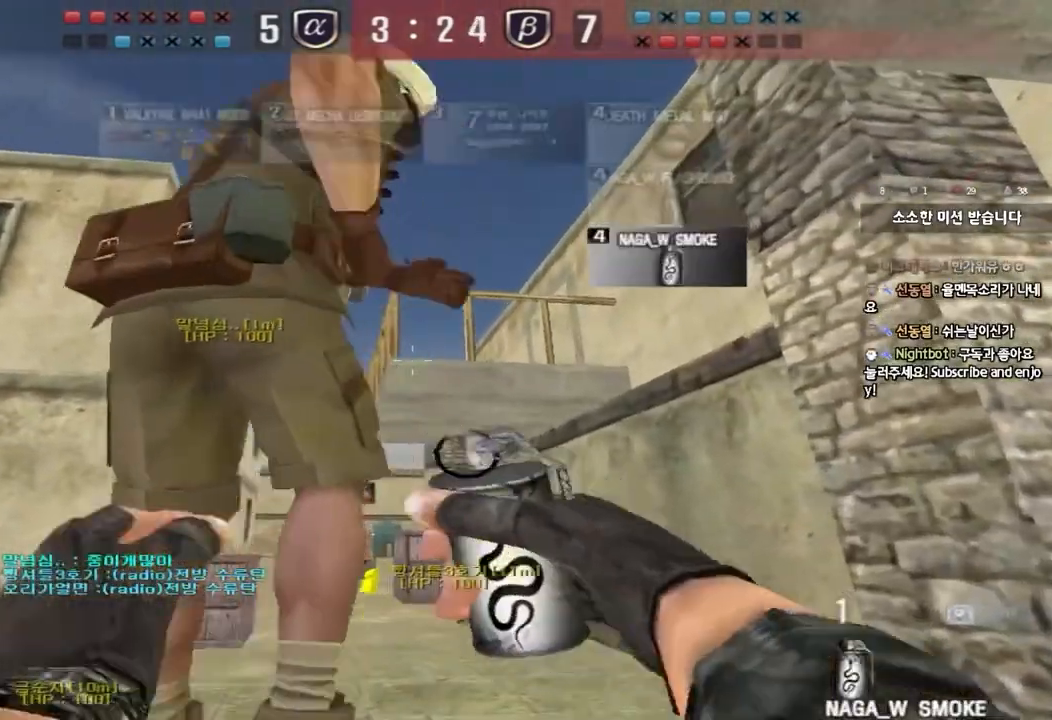
{"keys": ["d", "w"], "events": [[500, "d", "down"], [500, "w", "down"]]}
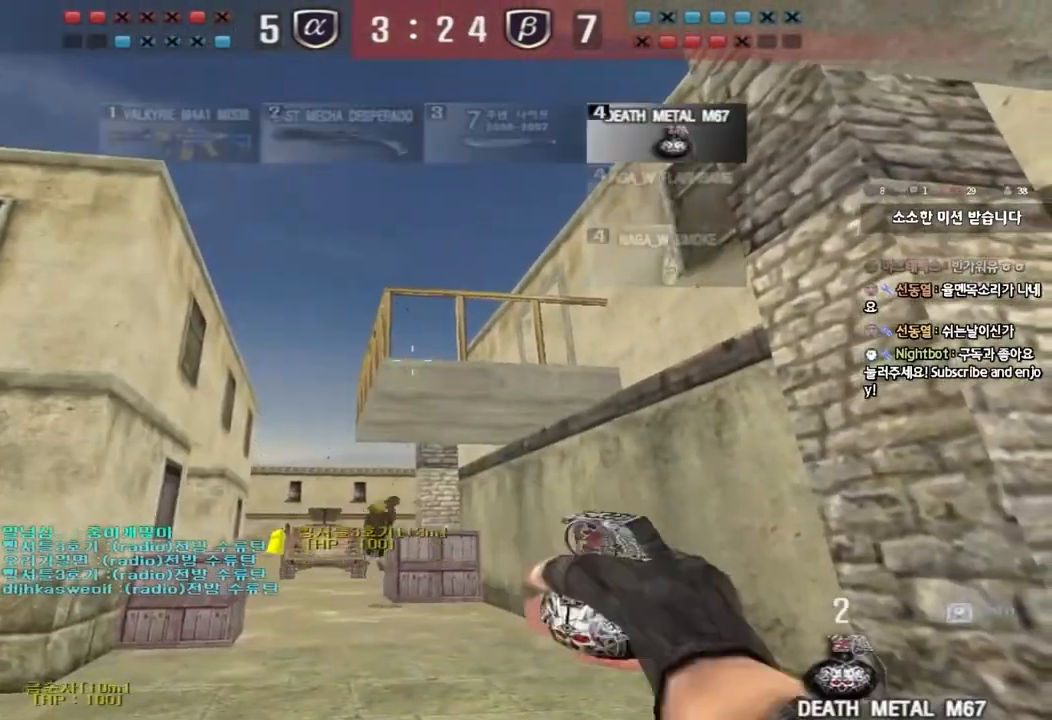
{"keys": ["w"], "events": [[83, "d", "up"], [133, "shift", "down"], [283, "shift", "up"]]}
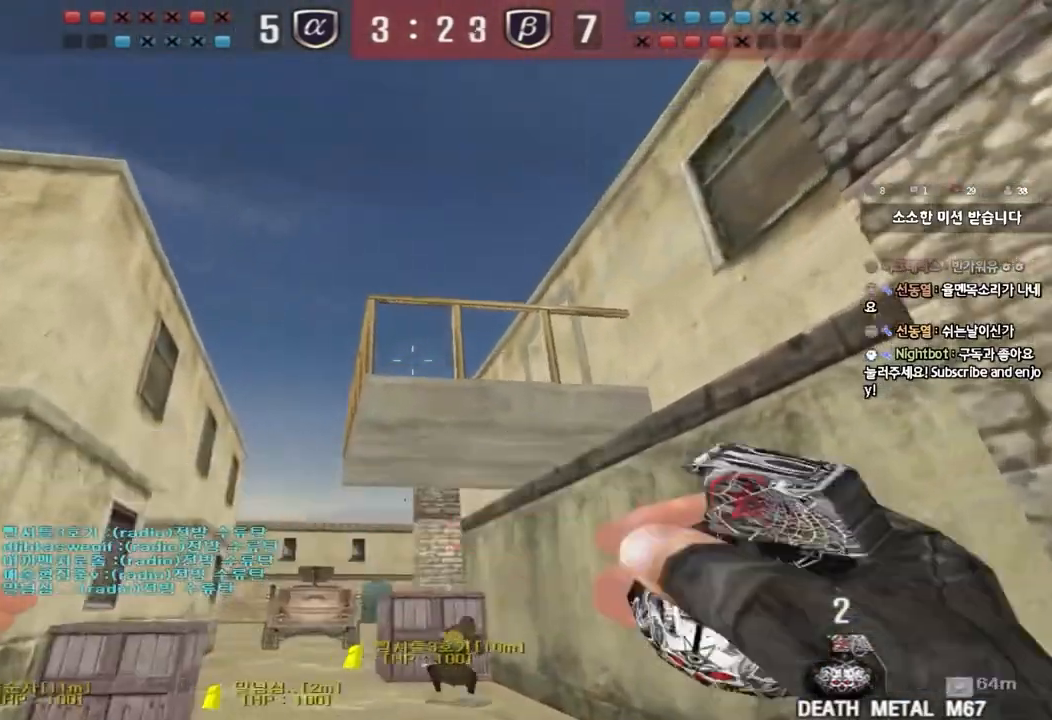
{"keys": ["d", "w"], "events": [[117, "space", "down"], [233, "space", "up"], [333, "d", "down"]]}
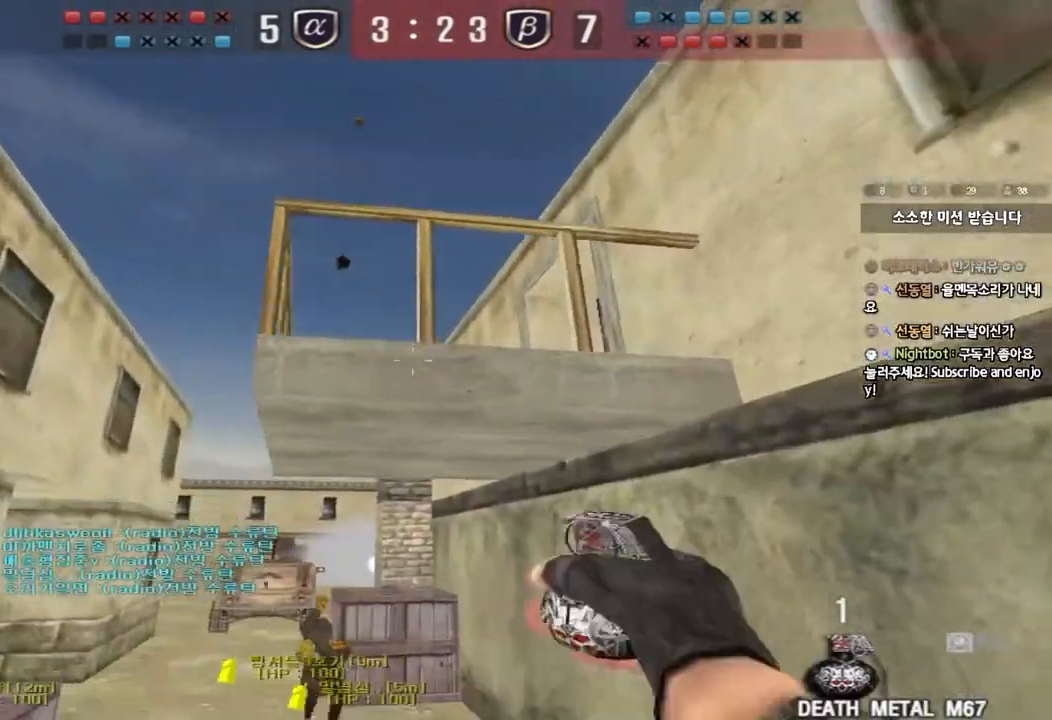
{"keys": ["d"], "events": [[100, "w", "up"], [233, "s", "down"], [417, "s", "up"]]}
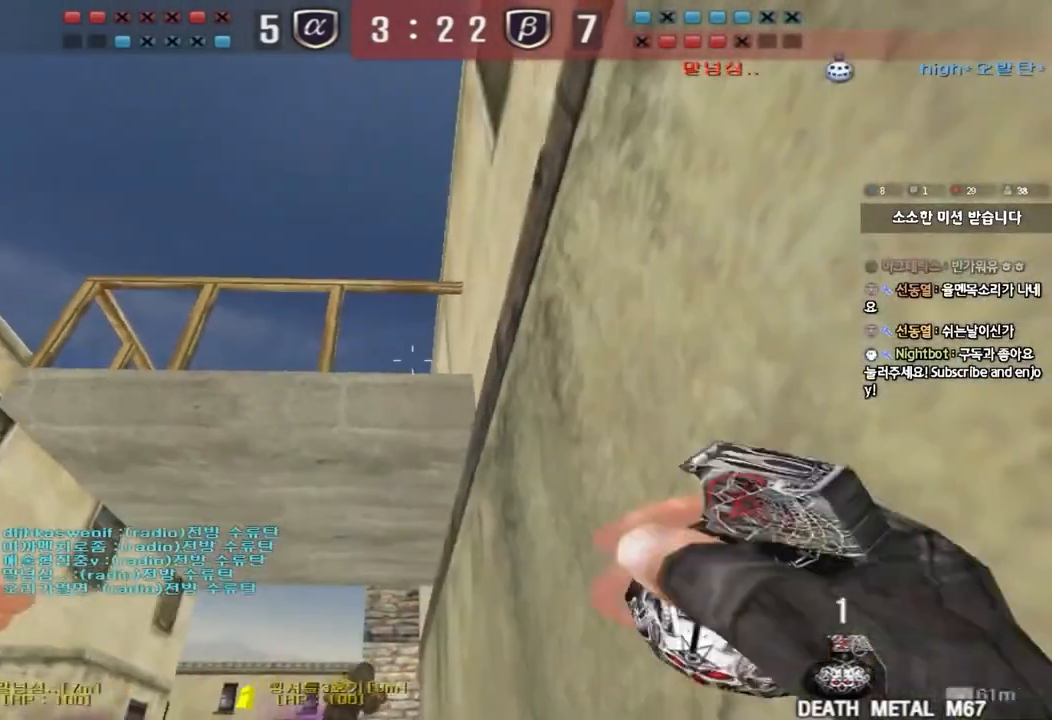
{"keys": ["a", "s"], "events": [[333, "d", "up"], [350, "a", "down"], [350, "s", "down"]]}
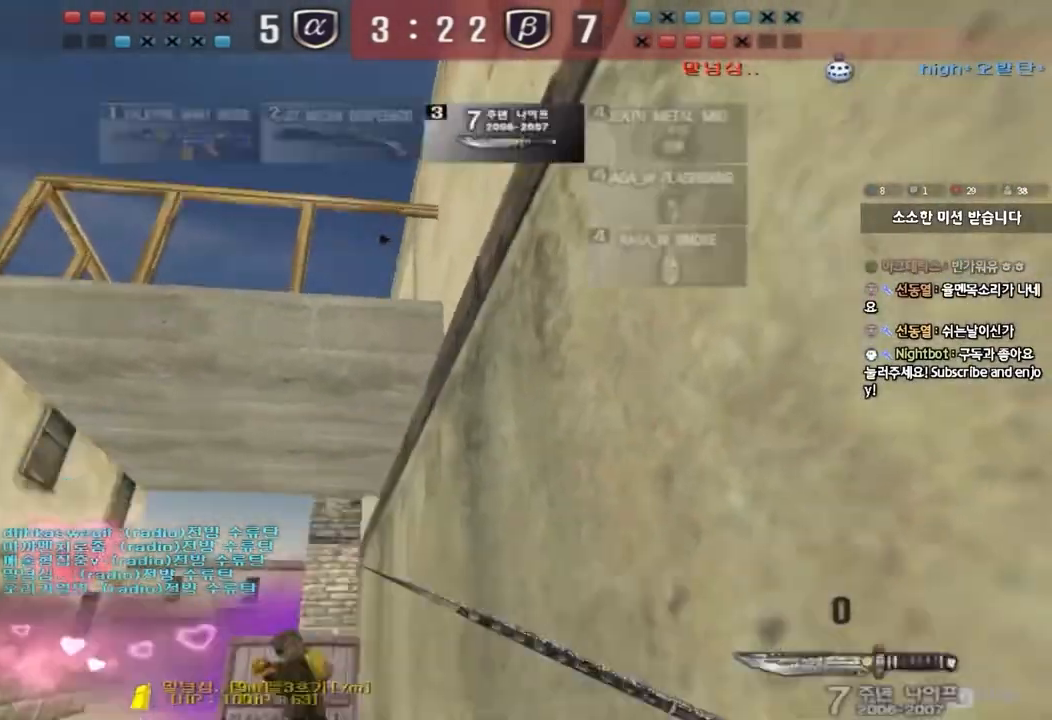
{"keys": ["s"], "events": [[467, "a", "up"]]}
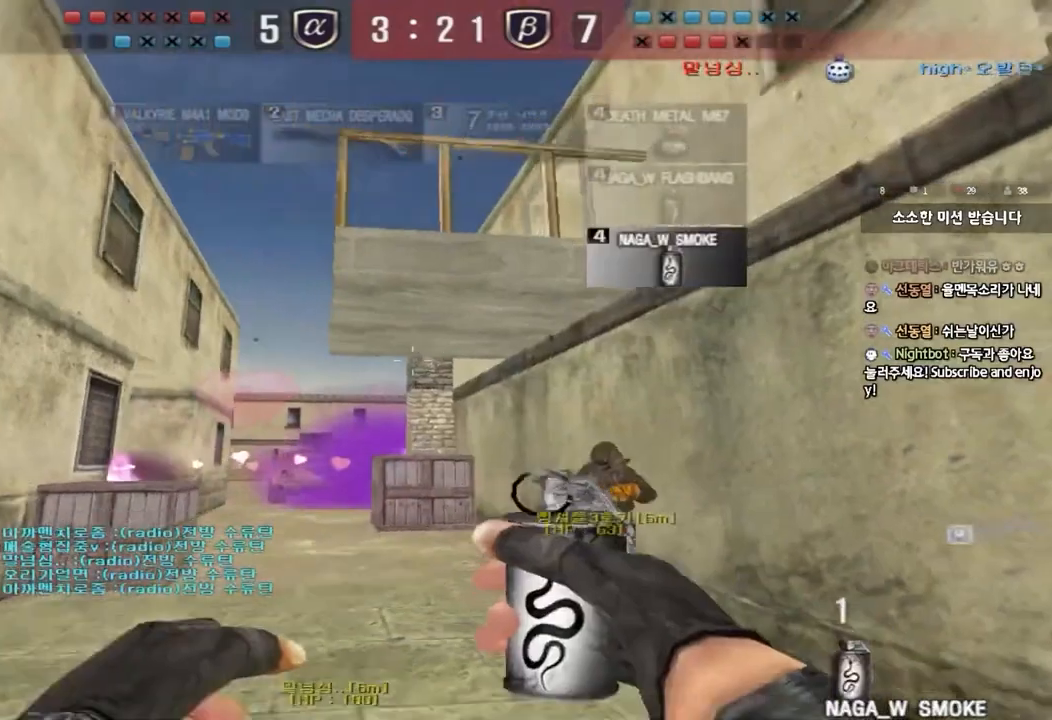
{"keys": ["d", "shift"], "events": [[233, "s", "up"], [350, "d", "down"], [433, "shift", "down"]]}
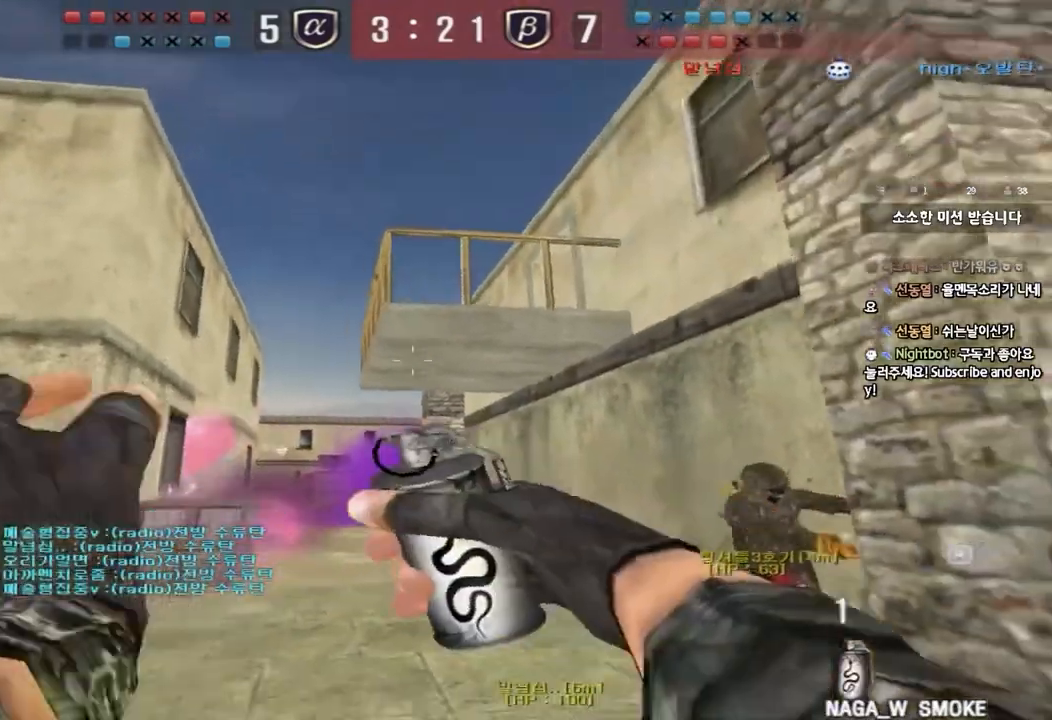
{"keys": ["d", "w"]}
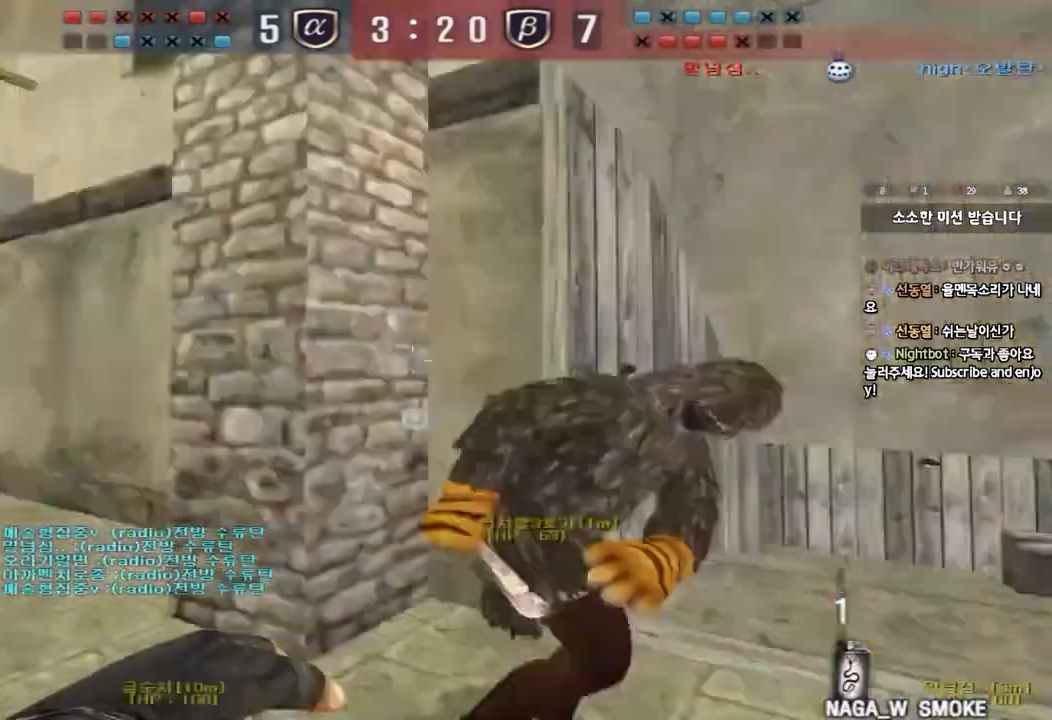
{"keys": ["ctrl"], "events": [[33, "d", "up"], [83, "a", "down"], [467, "ctrl", "down"], [467, "w", "up"], [500, "a", "up"]]}
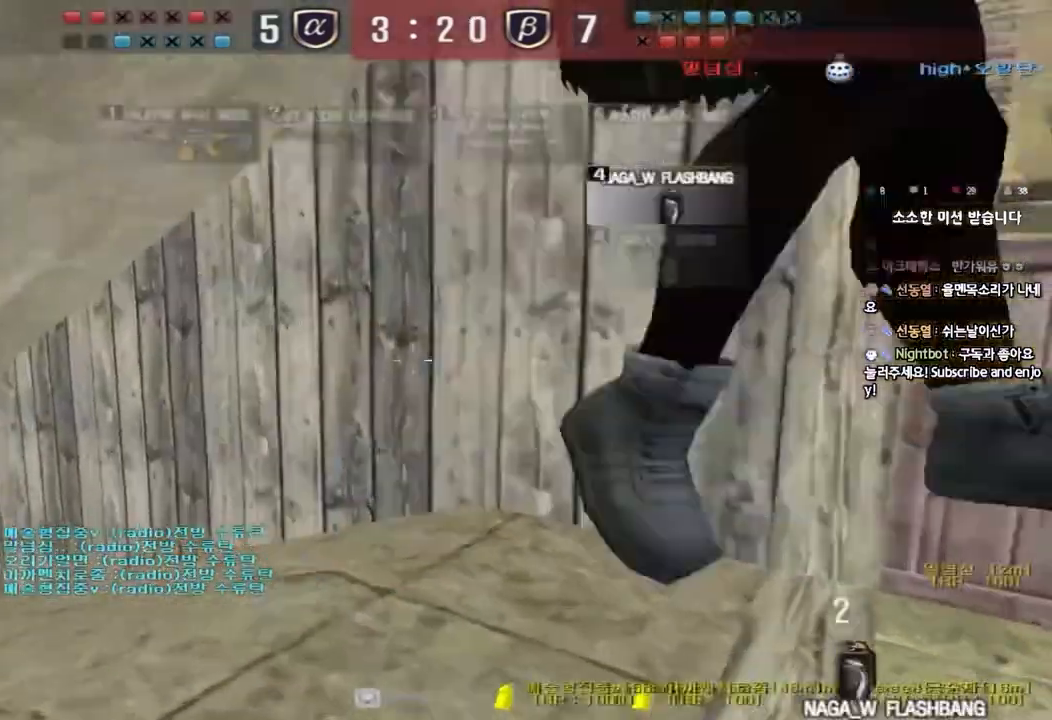
{"keys": ["a"], "events": [[200, "a", "down"], [217, "ctrl", "up"], [217, "s", "down"], [467, "s", "up"]]}
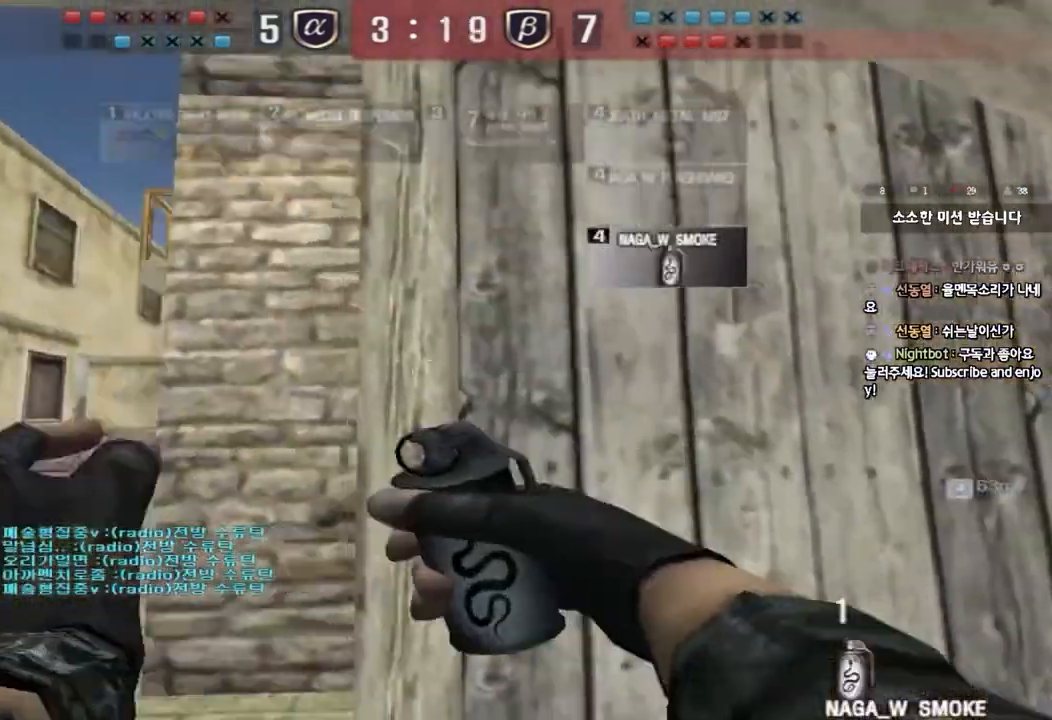
{"keys": ["a", "shift", "w"], "events": [[400, "w", "down"], [467, "shift", "down"]]}
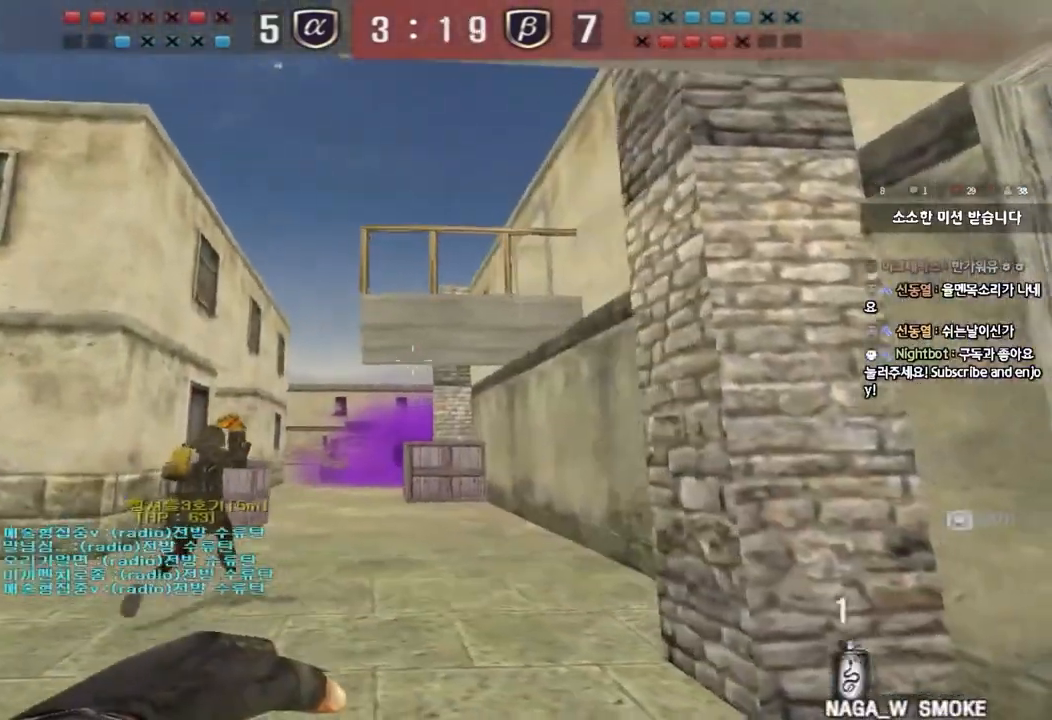
{"keys": ["a", "shift", "w"], "events": [[133, "a", "up"], [450, "a", "down"]]}
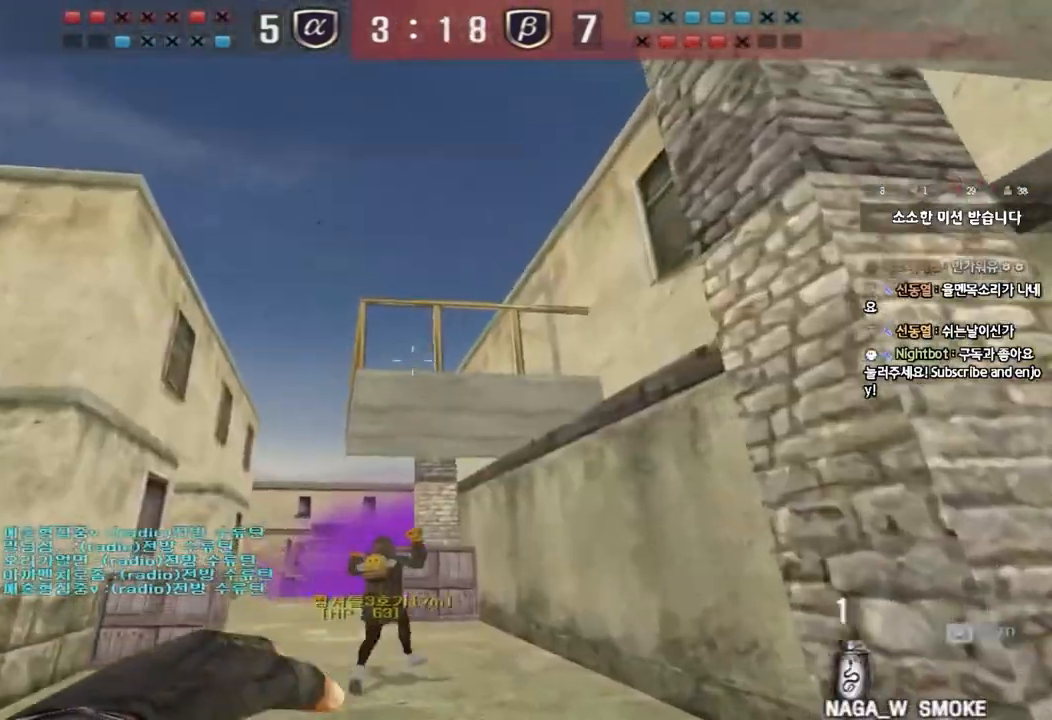
{"keys": ["space", "w"], "events": [[83, "a", "up"], [267, "shift", "up"], [483, "space", "down"]]}
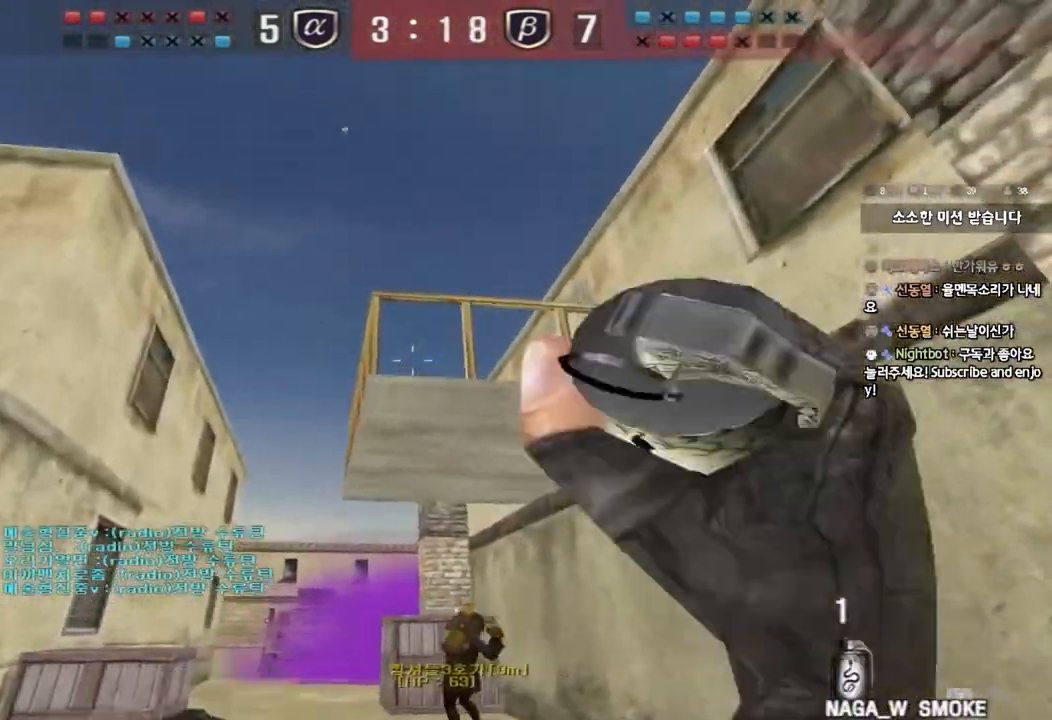
{"keys": ["d", "s"], "events": [[67, "w", "up"], [117, "space", "up"], [150, "s", "down"], [250, "d", "down"]]}